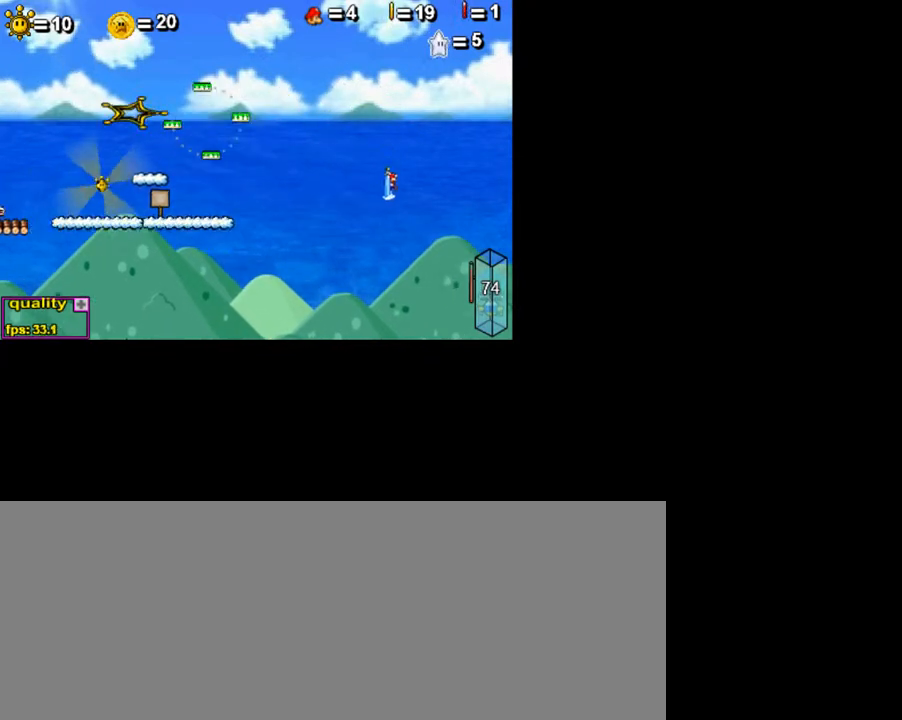
Gameplay with keyboard; each line is a JSON object with the keys held at the frame after it. "events" lists presses ("down") and releases ("up") of ".", "/", "0", "1", "2", "3", "4", "5", "6", "7", "8", "9", "a", "alt_l", "alt_r", "b", "backslash", "backspace", "c", "caps_lock", "comma", "ctrl_l", "ctrl_r", "d", "down", "e", "equals", "escape", "f", "f1", "f10", "f11", "f12", "f2", "f3", "f4", "f5", "f6", "f7", "f8", "f9", "g", "h", "i", "j", "k", "l", "lbracket", "left", "m", "minus", "n", "o", "p", "q", "quote", "r", "rbracket", "return", "right", "s", "semicolon", "shift_l", "shift_r", "space", "super", "t", "tab", "tilde", "u", "up", "v", "w", "x", "y" and "z" between this image and that frame as [ms after this image, input, new state], when the widget could be followed in between. No other keys are recorded. Mouse input is not recorded.
{"keys": ["c", "left", "up"], "events": []}
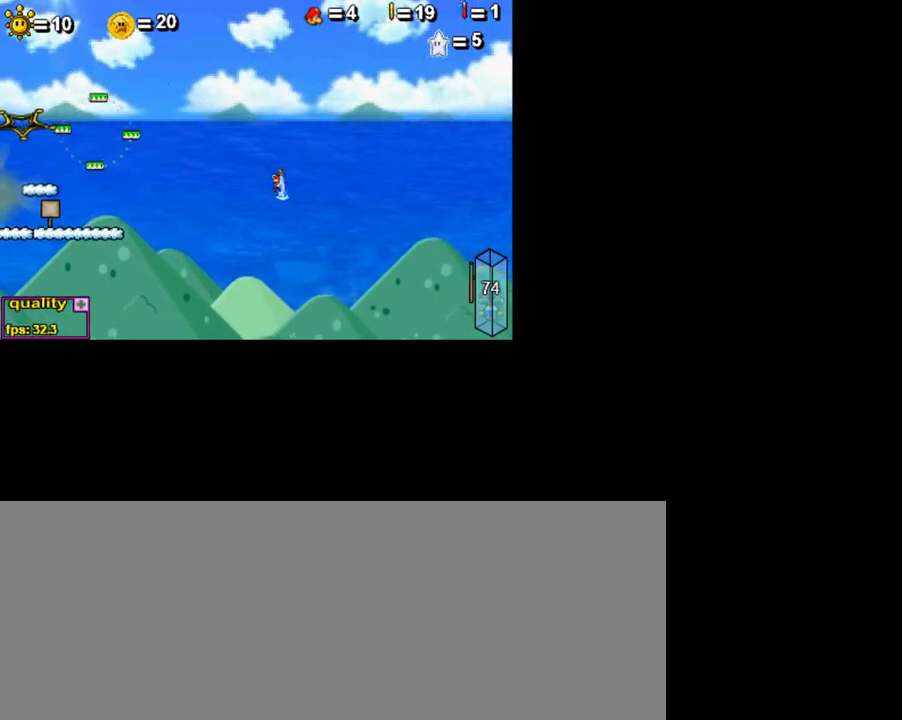
{"keys": ["c", "left", "up"], "events": []}
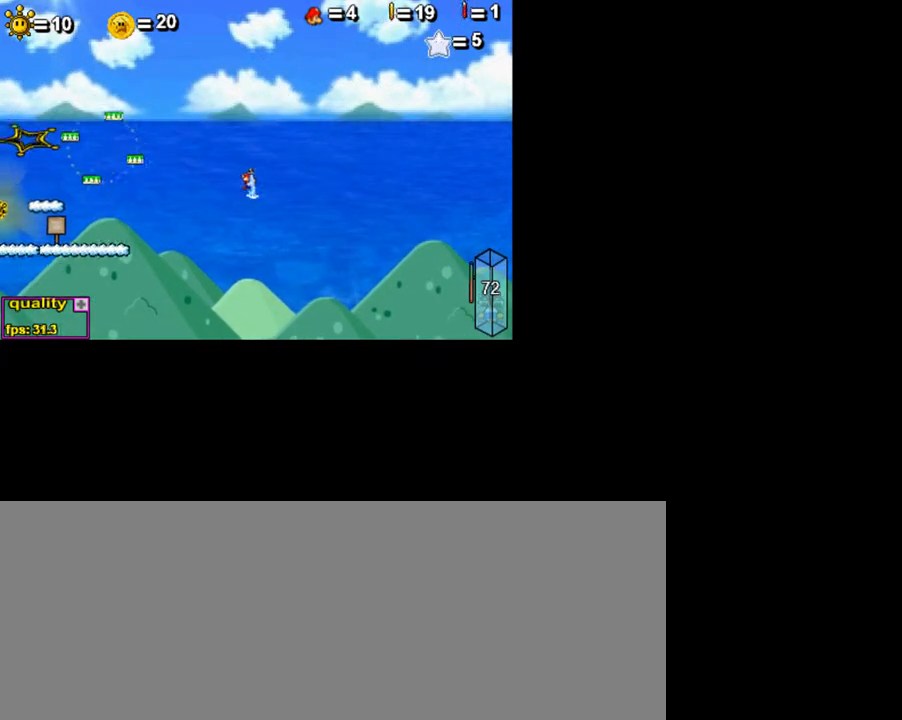
{"keys": ["c", "left", "up"], "events": []}
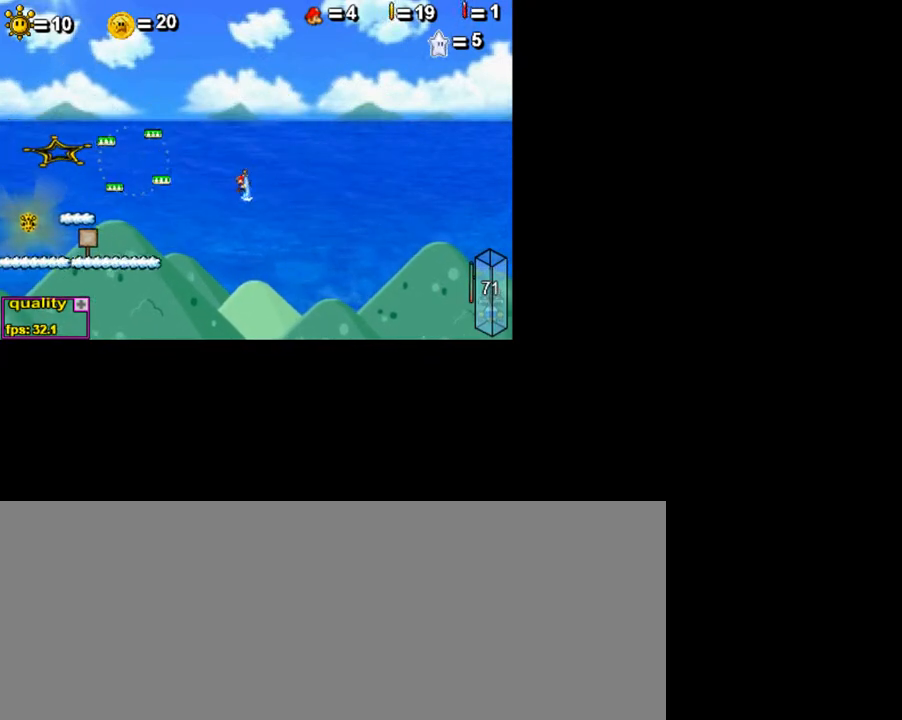
{"keys": ["left", "up"], "events": [[300, "c", "up"], [400, "x", "down"], [450, "x", "up"]]}
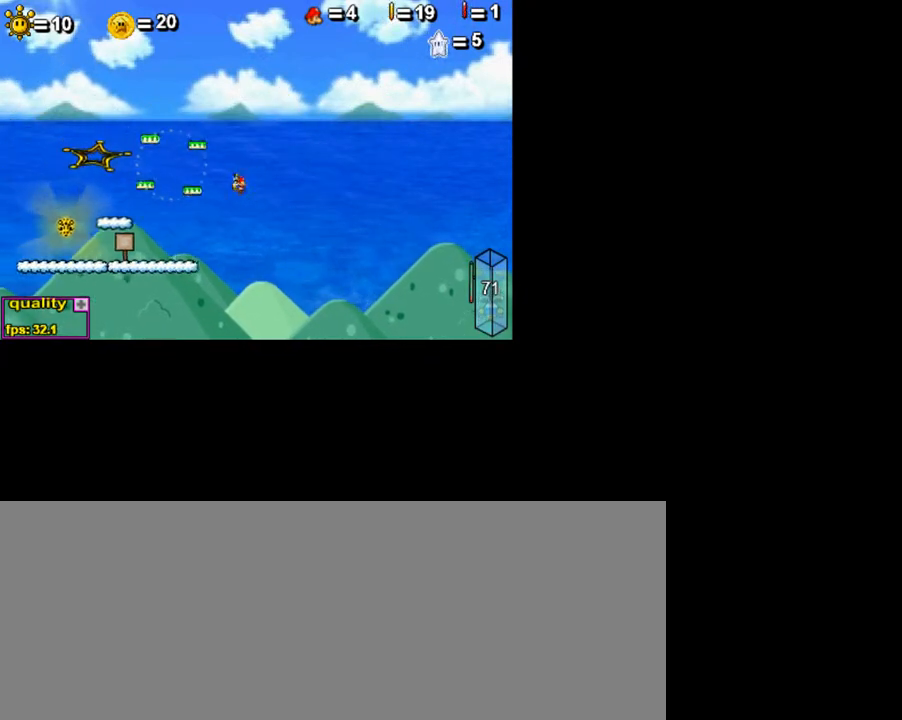
{"keys": ["left"], "events": [[50, "x", "down"], [100, "x", "up"], [150, "up", "up"]]}
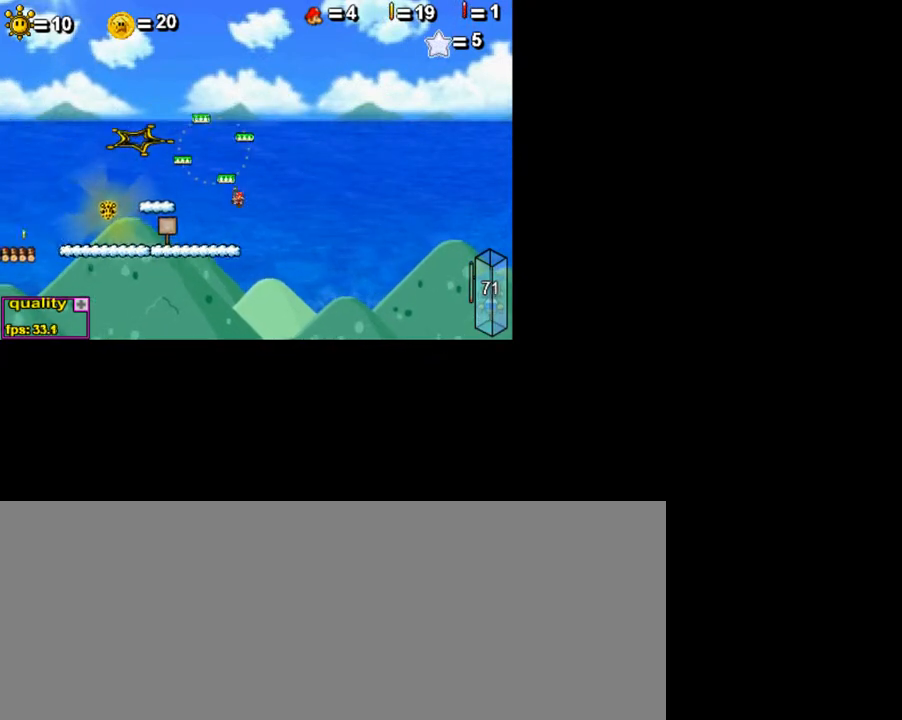
{"keys": ["left"], "events": []}
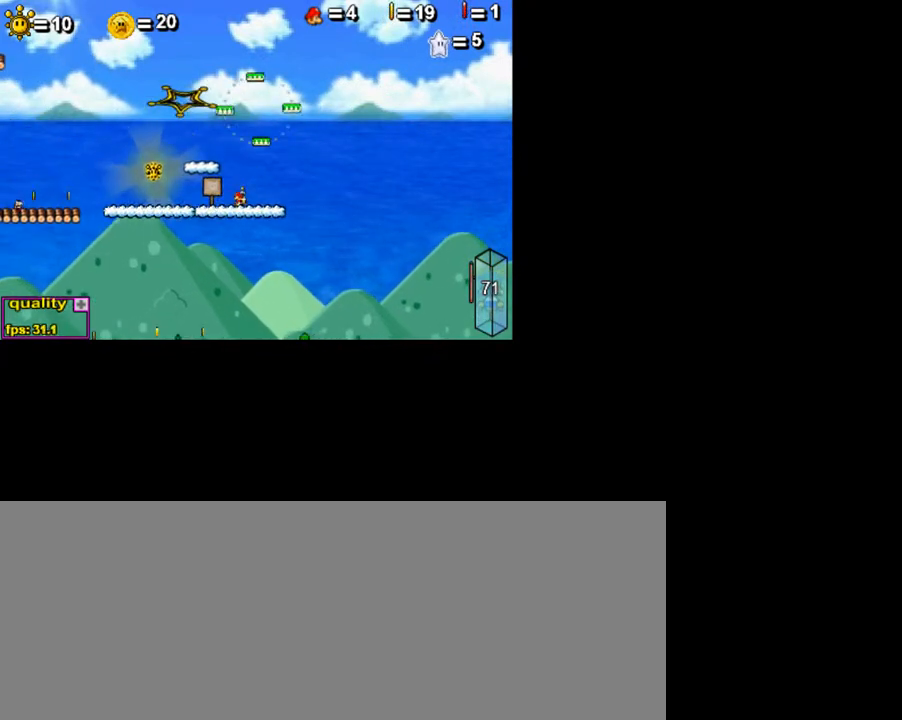
{"keys": ["left"], "events": []}
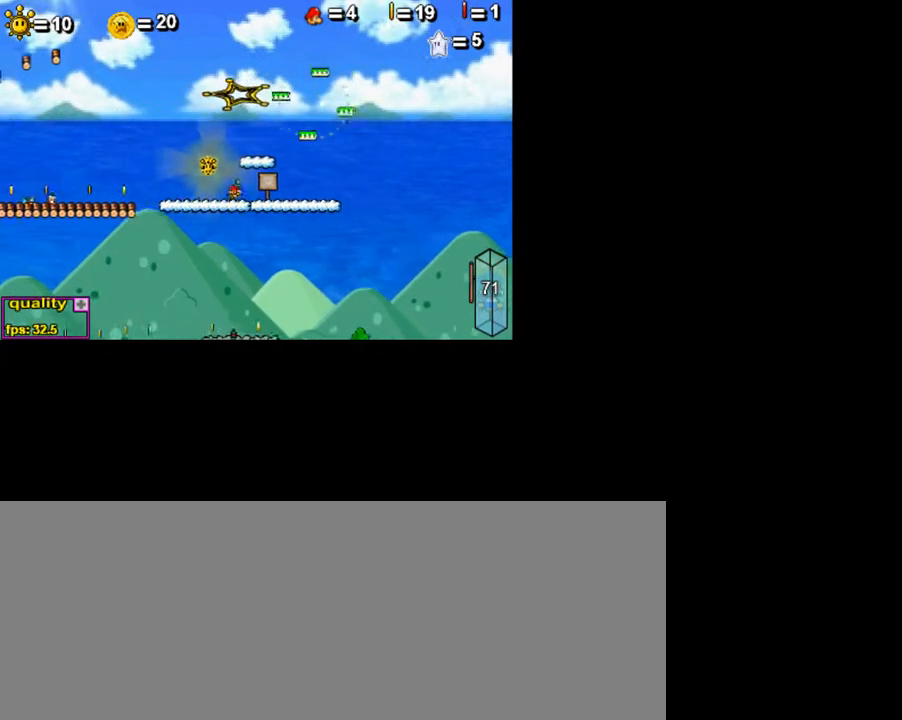
{"keys": ["up"], "events": [[400, "left", "up"], [450, "up", "down"]]}
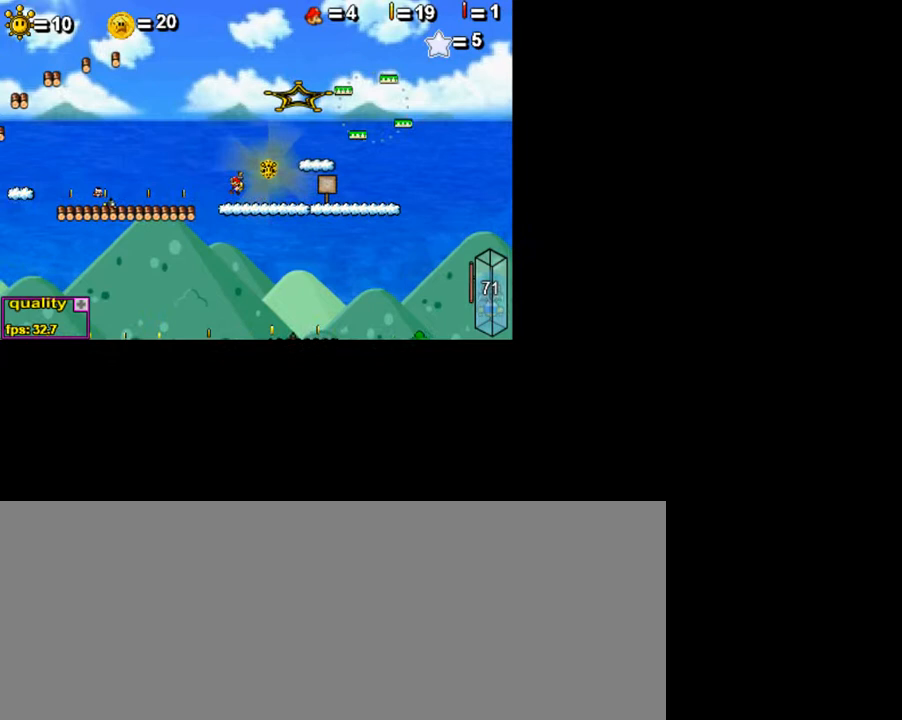
{"keys": [], "events": [[100, "up", "up"], [200, "right", "down"], [350, "right", "up"]]}
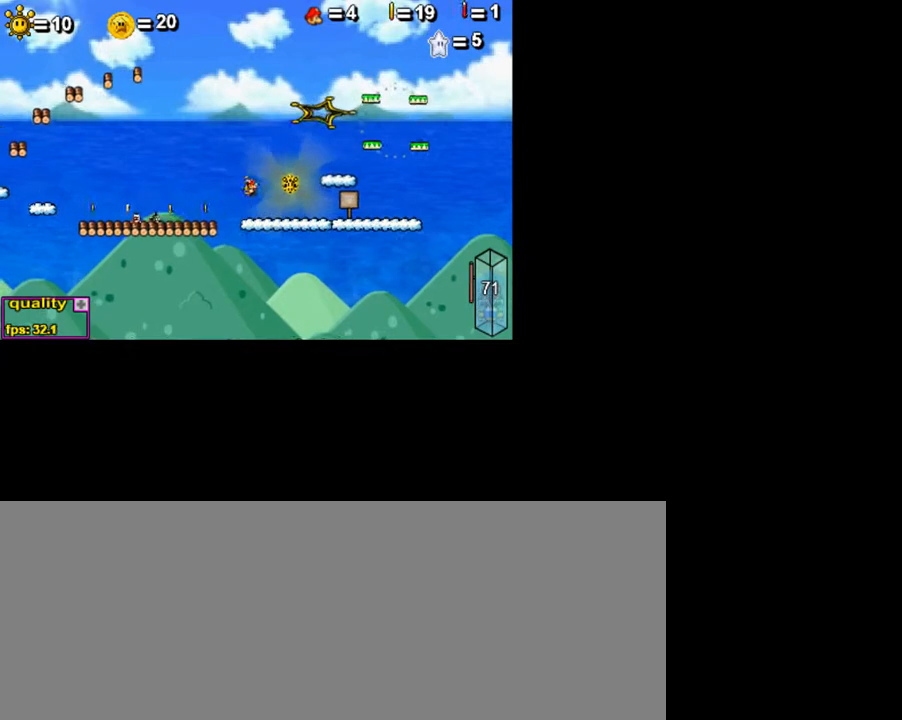
{"keys": ["up"], "events": [[50, "left", "down"], [100, "left", "up"], [500, "up", "down"]]}
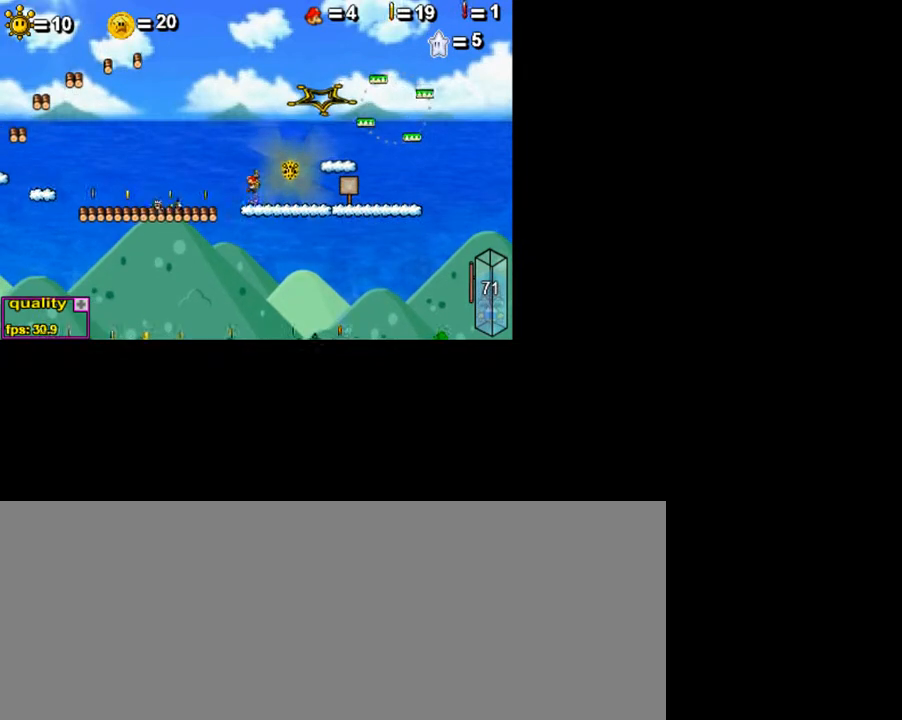
{"keys": [], "events": [[100, "up", "up"]]}
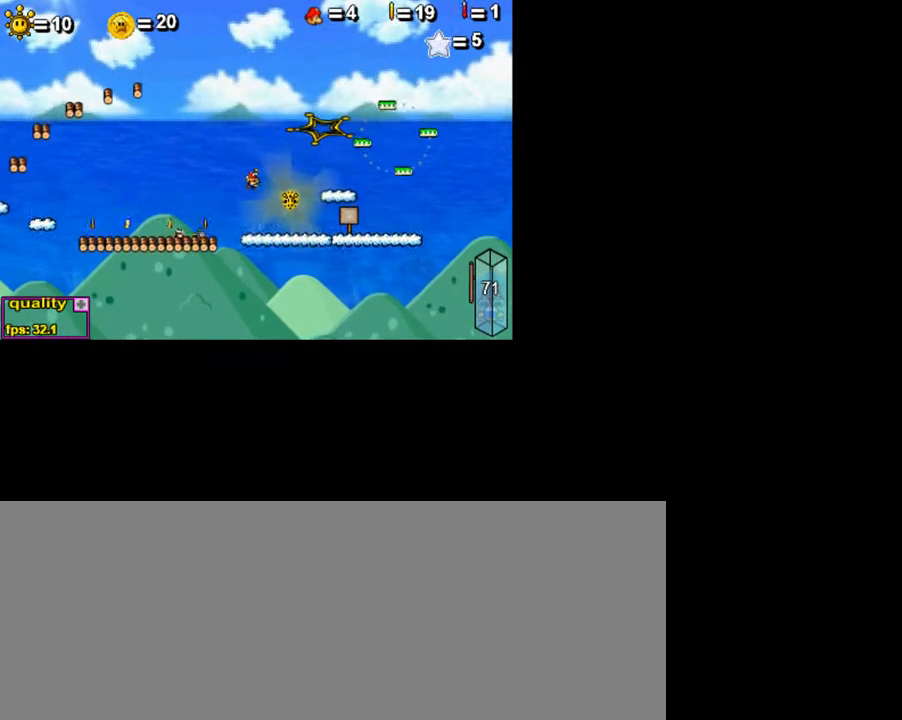
{"keys": ["right"], "events": [[150, "right", "down"]]}
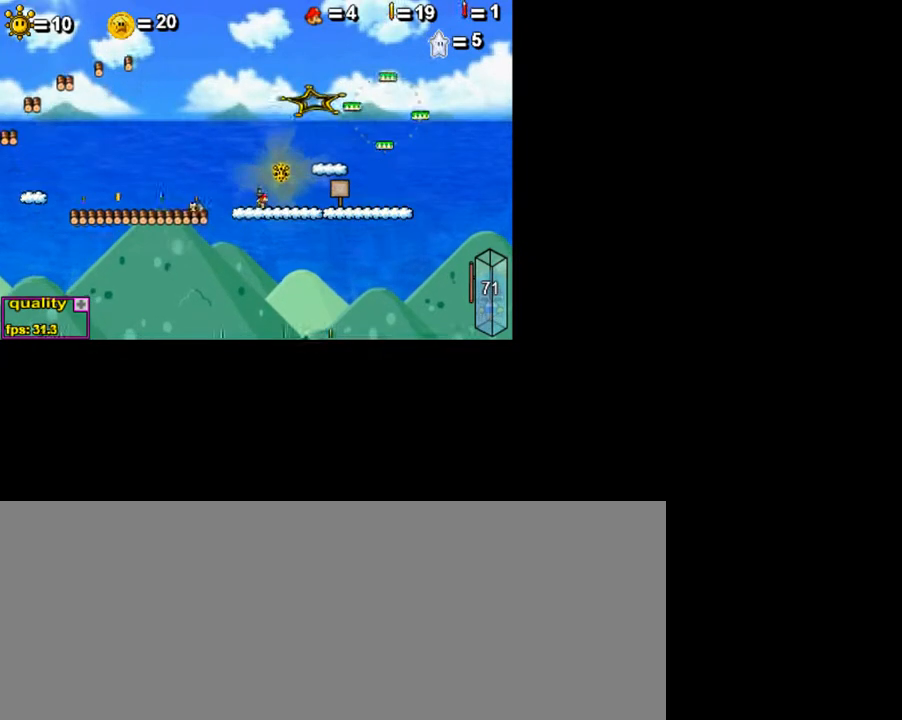
{"keys": ["down", "p"], "events": [[50, "up", "down"], [100, "p", "down"], [250, "up", "up"], [350, "right", "up"], [400, "p", "up"], [450, "down", "down"], [500, "p", "down"]]}
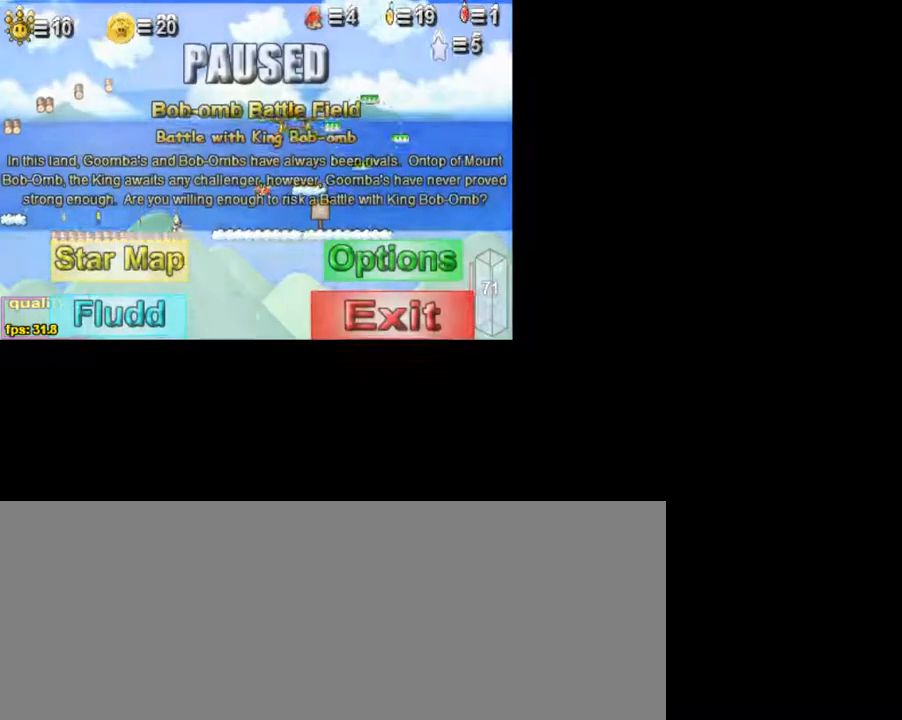
{"keys": ["down", "right"], "events": [[100, "p", "up"], [250, "right", "down"]]}
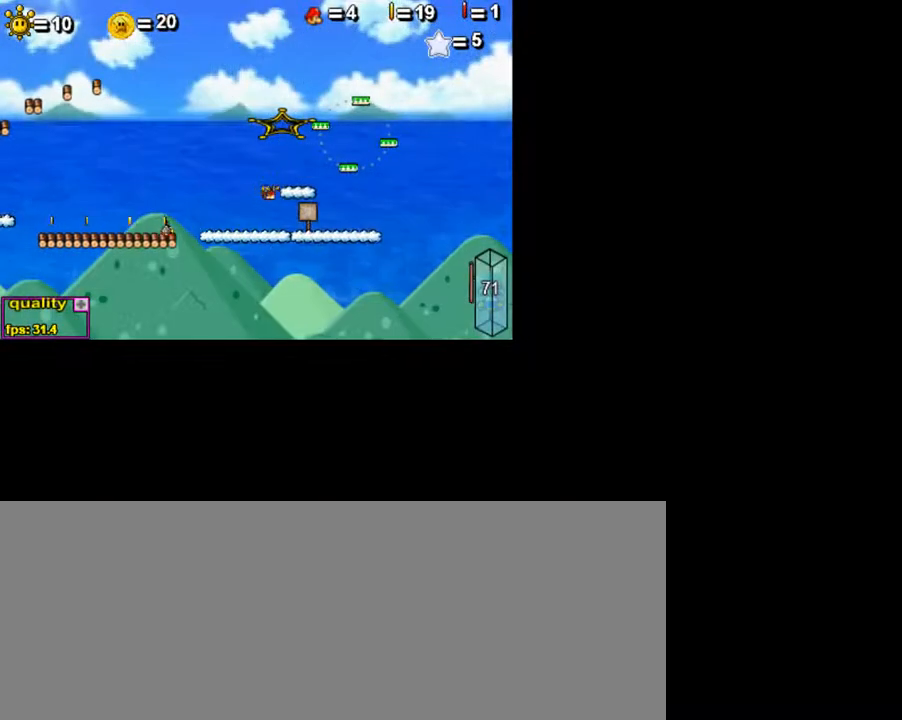
{"keys": ["c", "down", "right", "up"], "events": [[150, "down", "up"], [250, "up", "down"], [300, "down", "down"], [350, "c", "down"]]}
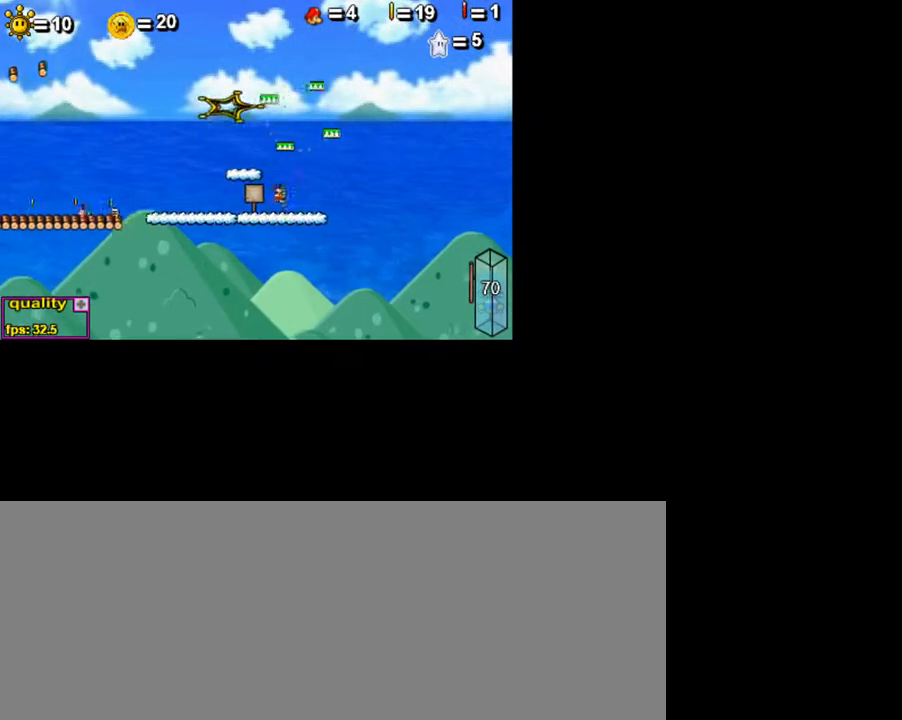
{"keys": ["c", "down", "right", "up"], "events": []}
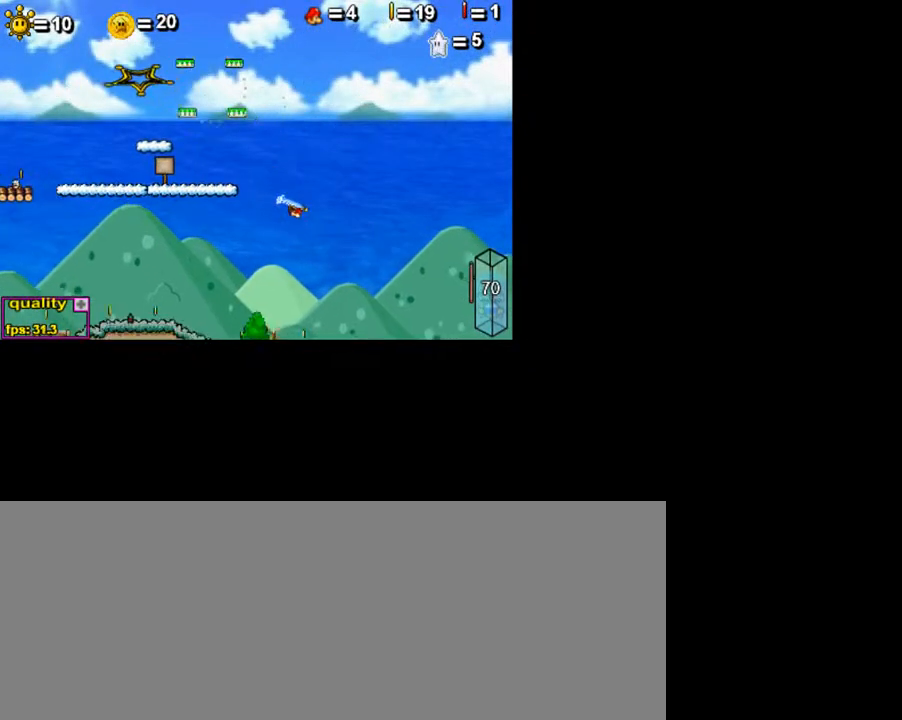
{"keys": ["c", "down", "right", "up"], "events": []}
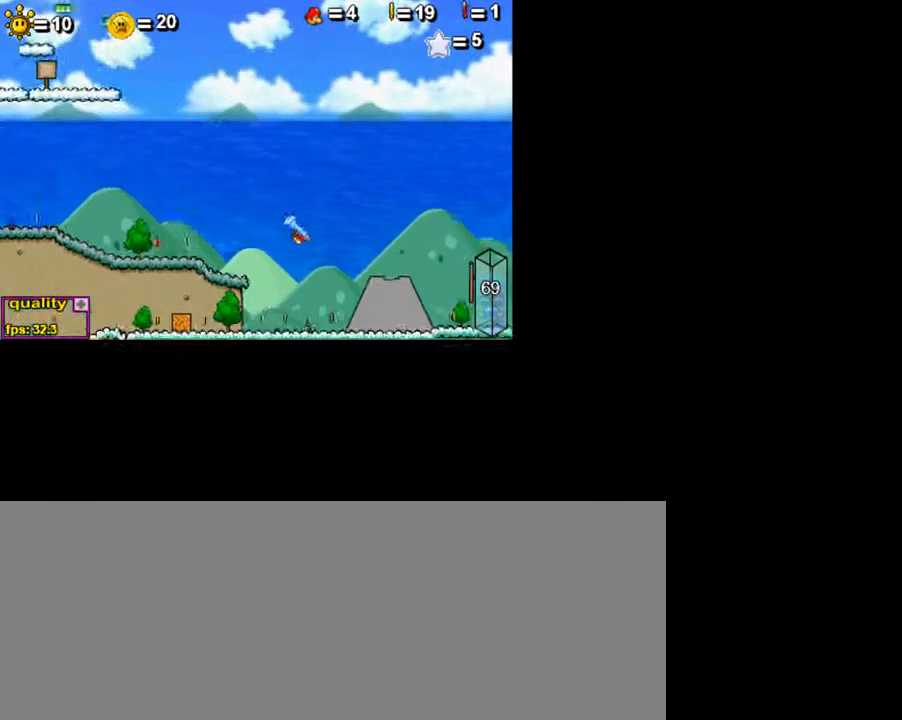
{"keys": ["c", "down", "right", "up"], "events": []}
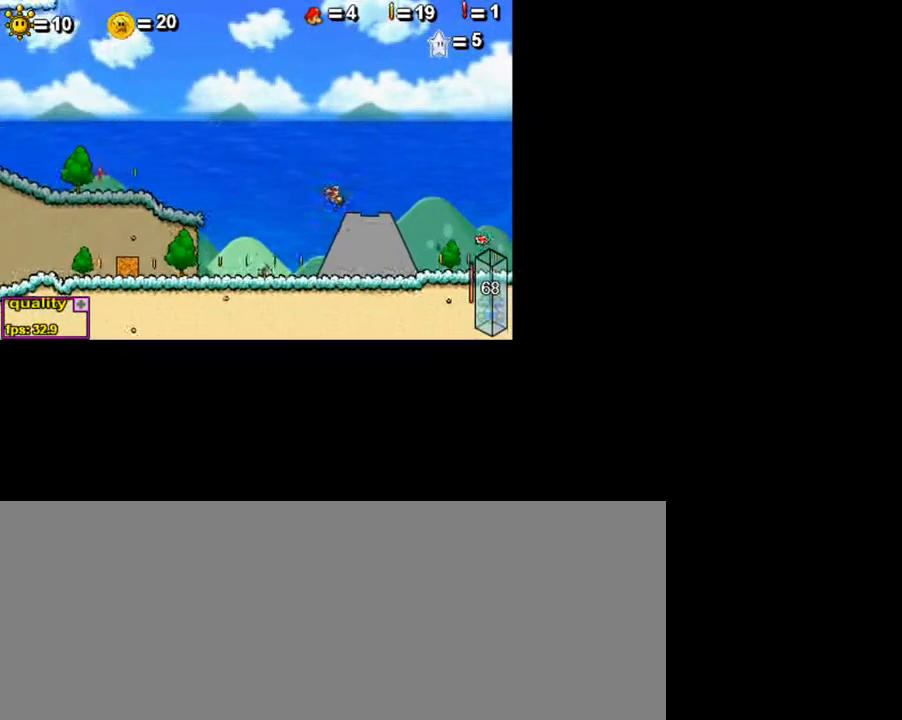
{"keys": ["c", "down", "right", "up"], "events": []}
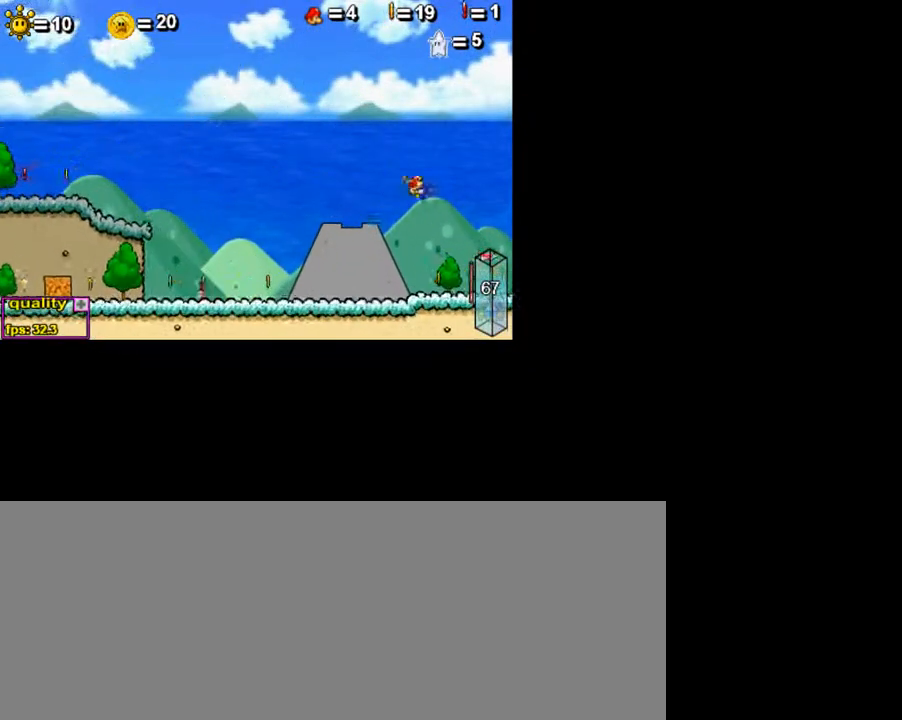
{"keys": ["c", "down", "right", "up"], "events": []}
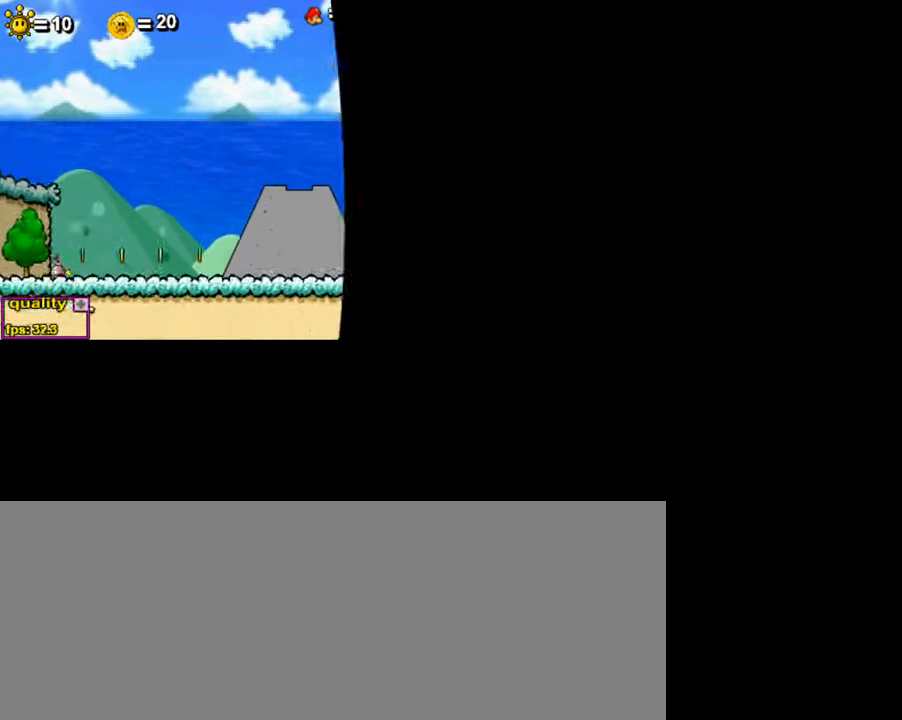
{"keys": ["right"], "events": [[100, "c", "up"], [100, "down", "up"], [150, "up", "up"]]}
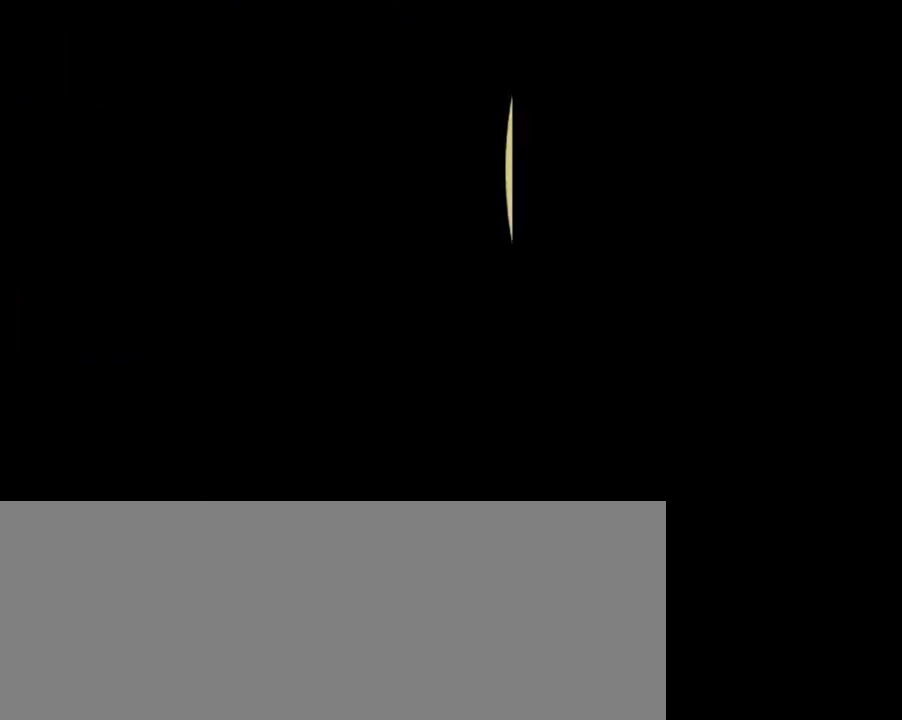
{"keys": ["right", "up"], "events": [[450, "up", "down"]]}
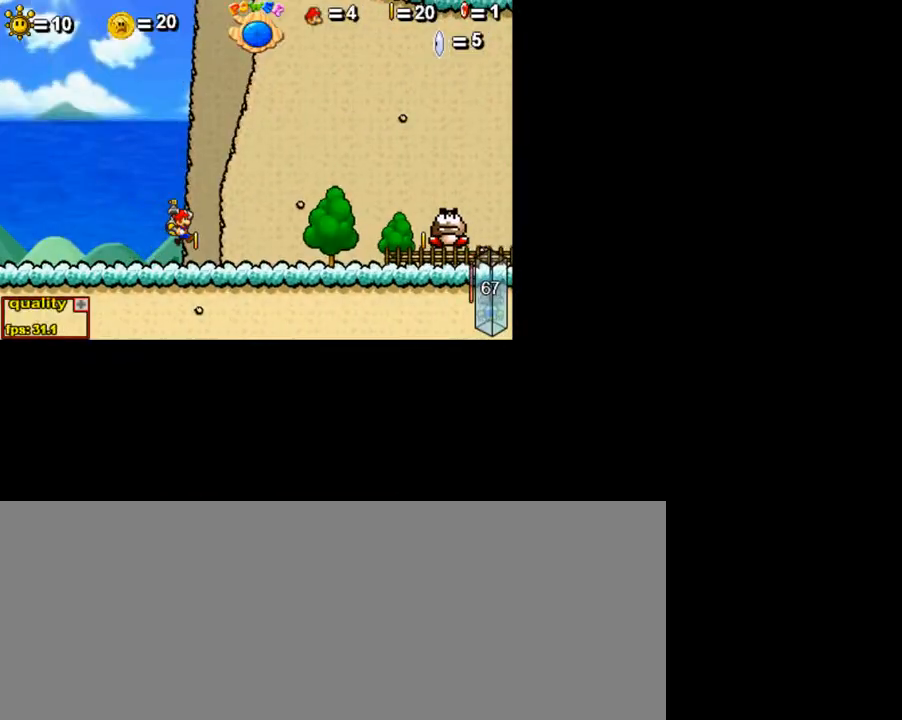
{"keys": ["right"], "events": [[50, "left", "down"], [50, "right", "up"], [50, "up", "up"], [400, "left", "up"], [500, "right", "down"]]}
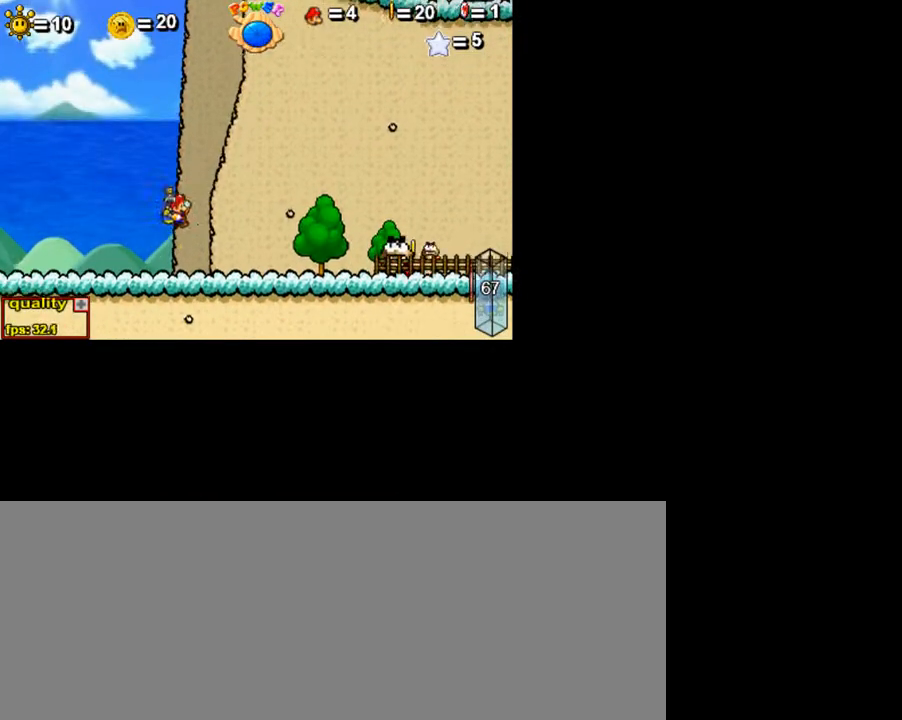
{"keys": ["c", "right", "up"], "events": [[300, "c", "down"], [300, "up", "down"]]}
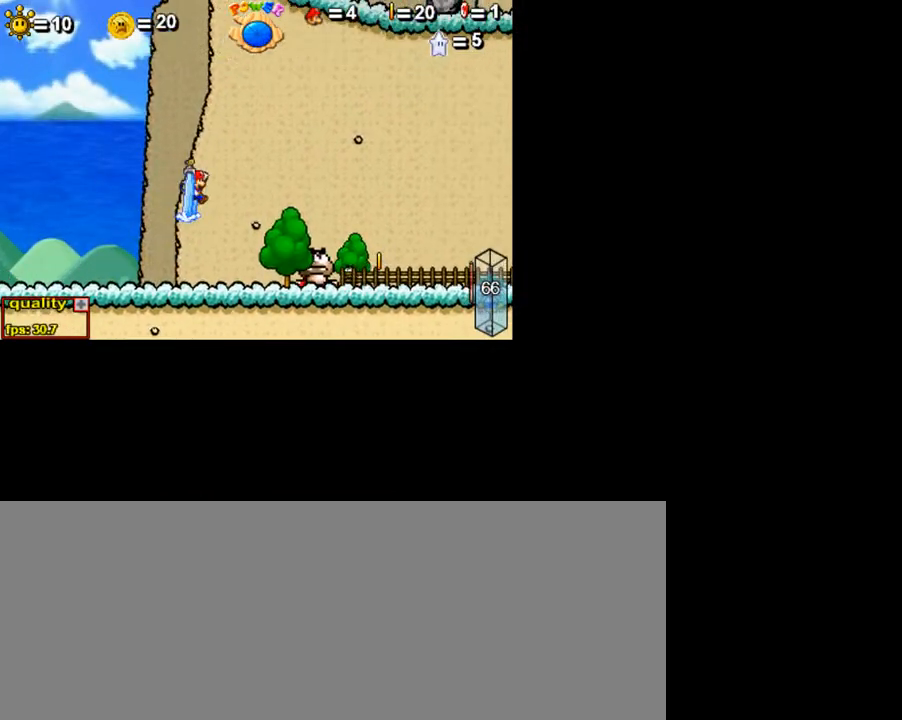
{"keys": ["c", "right", "up"], "events": []}
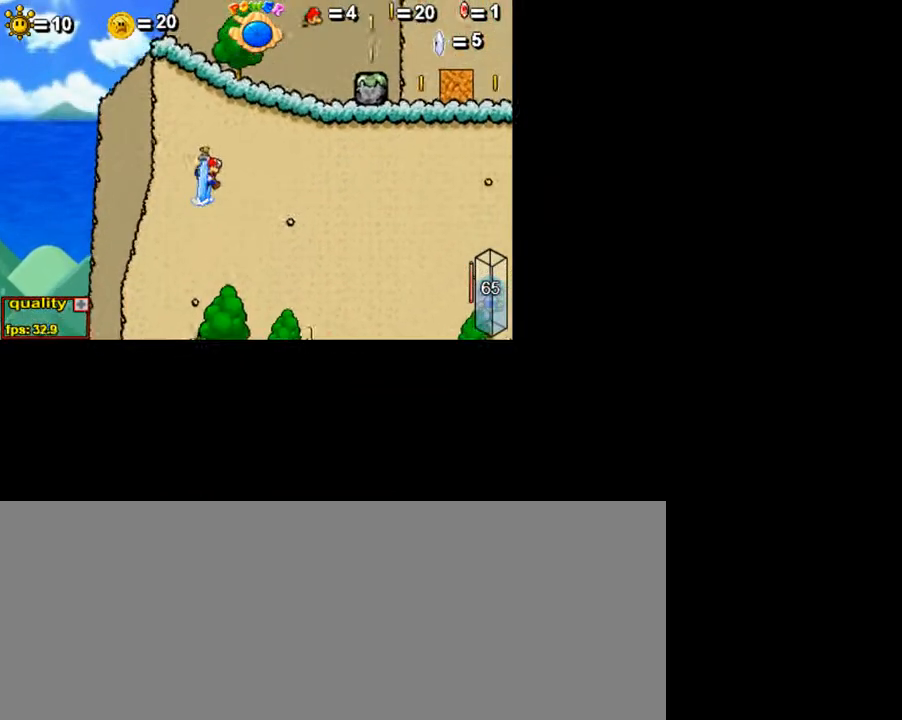
{"keys": ["c", "right", "up"], "events": []}
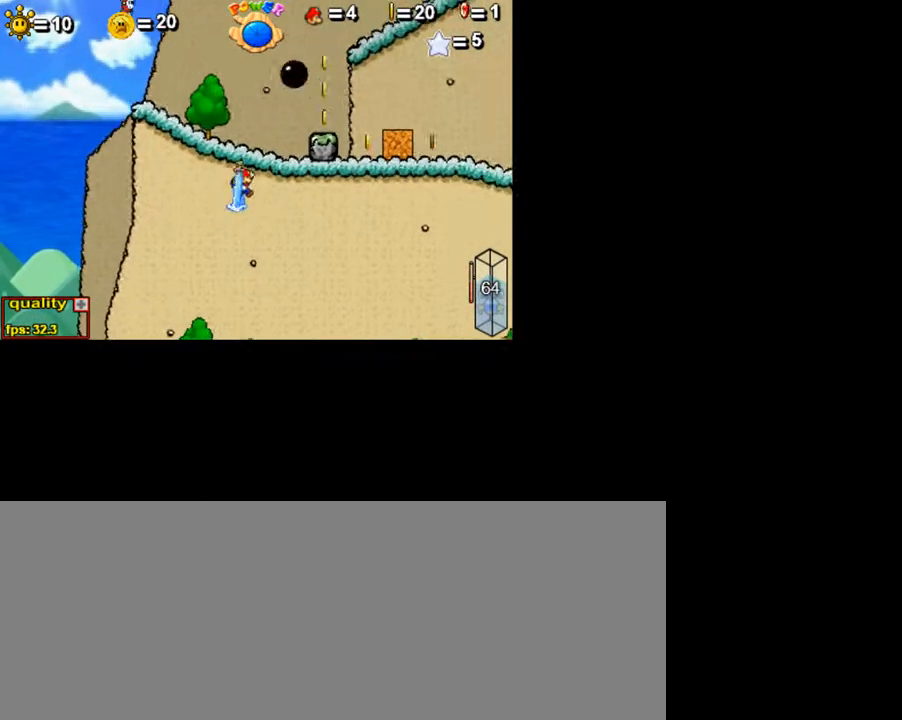
{"keys": ["c", "right", "up"], "events": []}
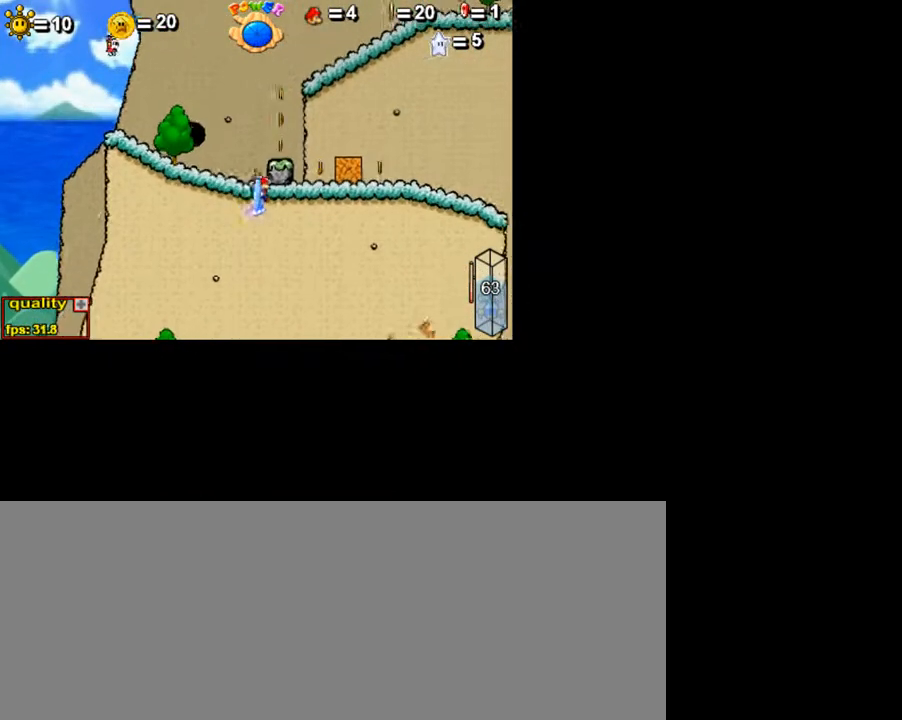
{"keys": ["right", "up"], "events": [[400, "c", "up"]]}